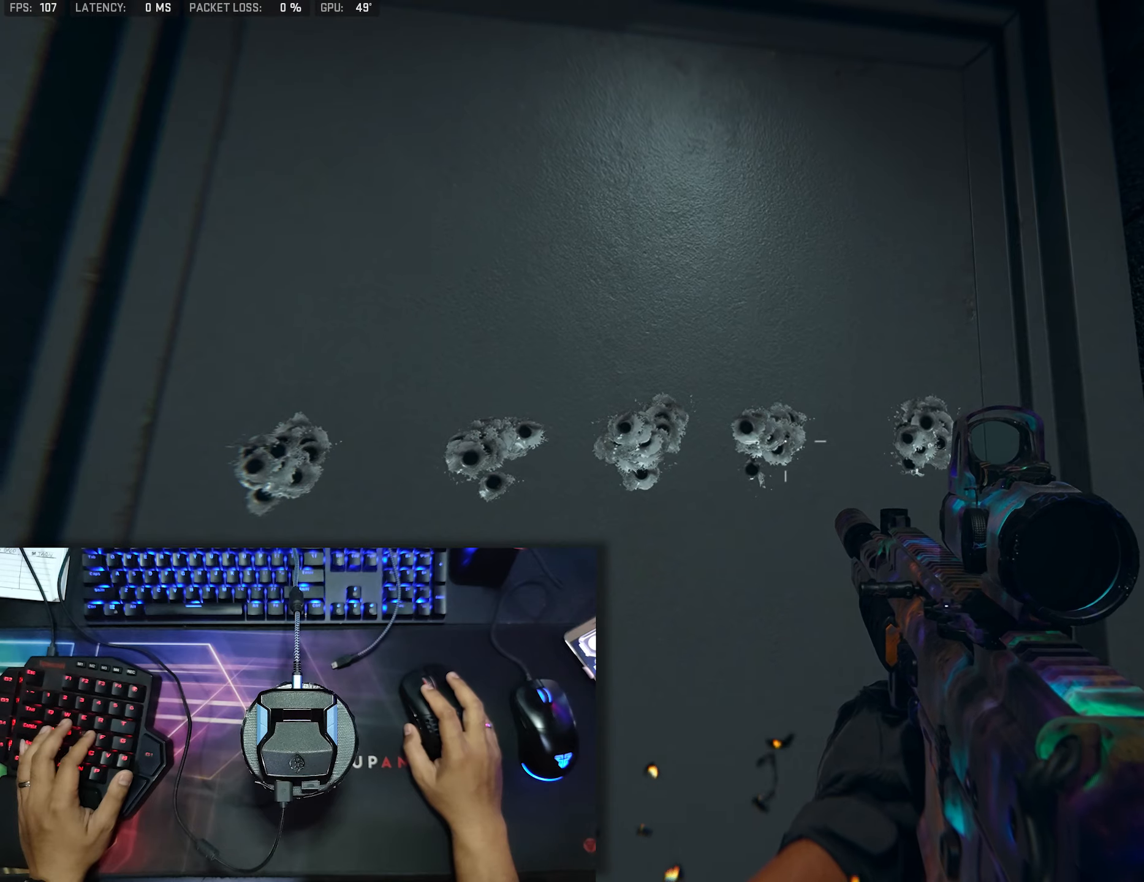
Gameplay with a controller (Xbox layout); each line is a JSON object with the inputs held at the frame after it. "events" lists button and stick changes between this image and that frame as [ms after this image, input, new state], when the widget could be followed in between.
{"buttons": [], "left_stick": "center", "right_stick": "center", "events": [[83, "left_stick", "right"], [233, "left_stick", "center"], [366, "right_stick", "down-left"], [433, "right_stick", "center"]]}
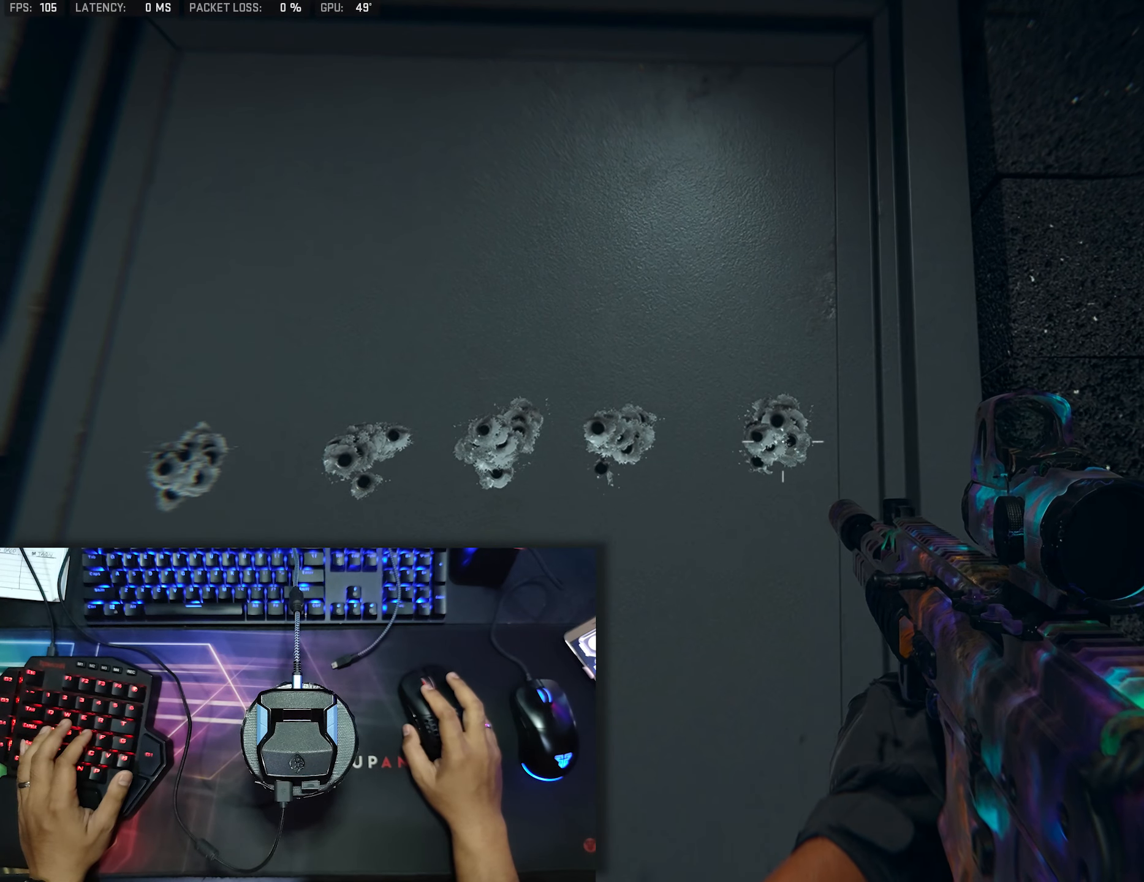
{"buttons": [], "left_stick": "left", "right_stick": "center", "events": [[350, "left_stick", "left"]]}
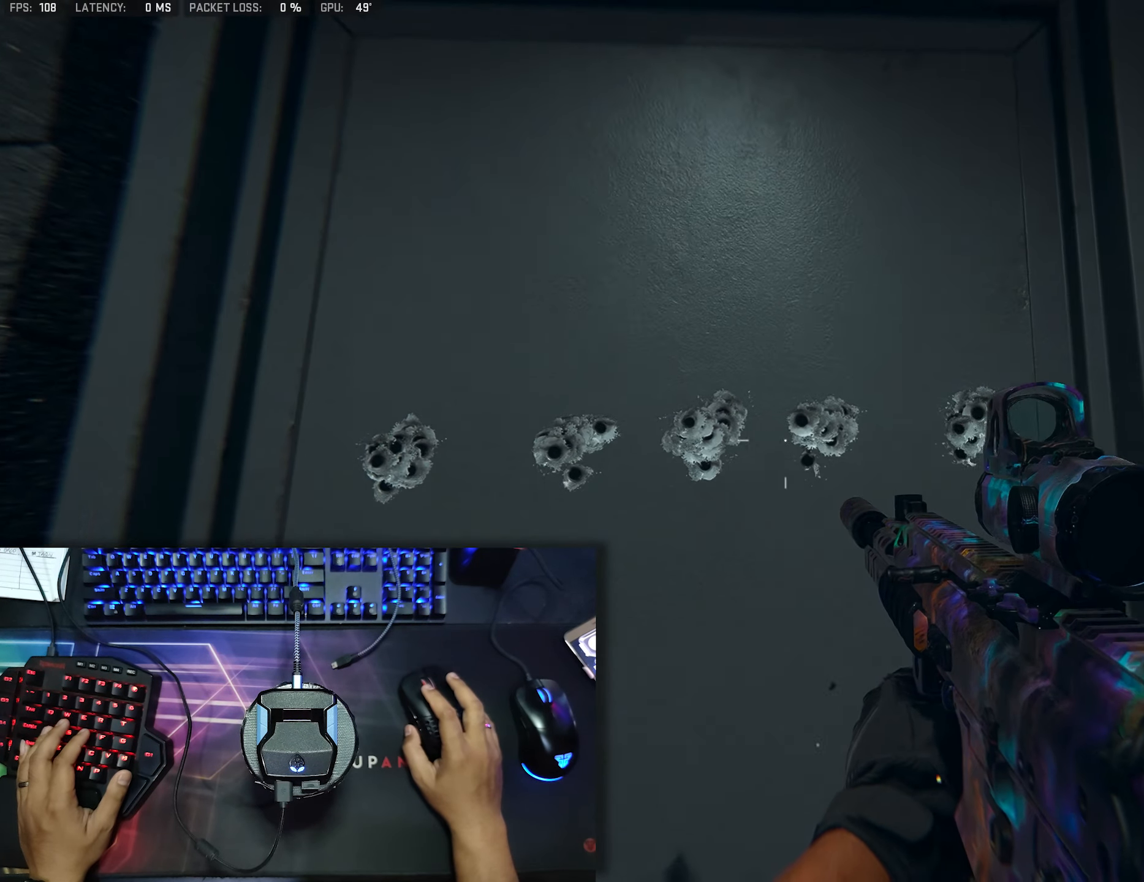
{"buttons": [], "left_stick": "right", "right_stick": "center", "events": [[16, "right_stick", "down"], [100, "right_stick", "center"], [150, "left_stick", "center"], [333, "left_stick", "right"]]}
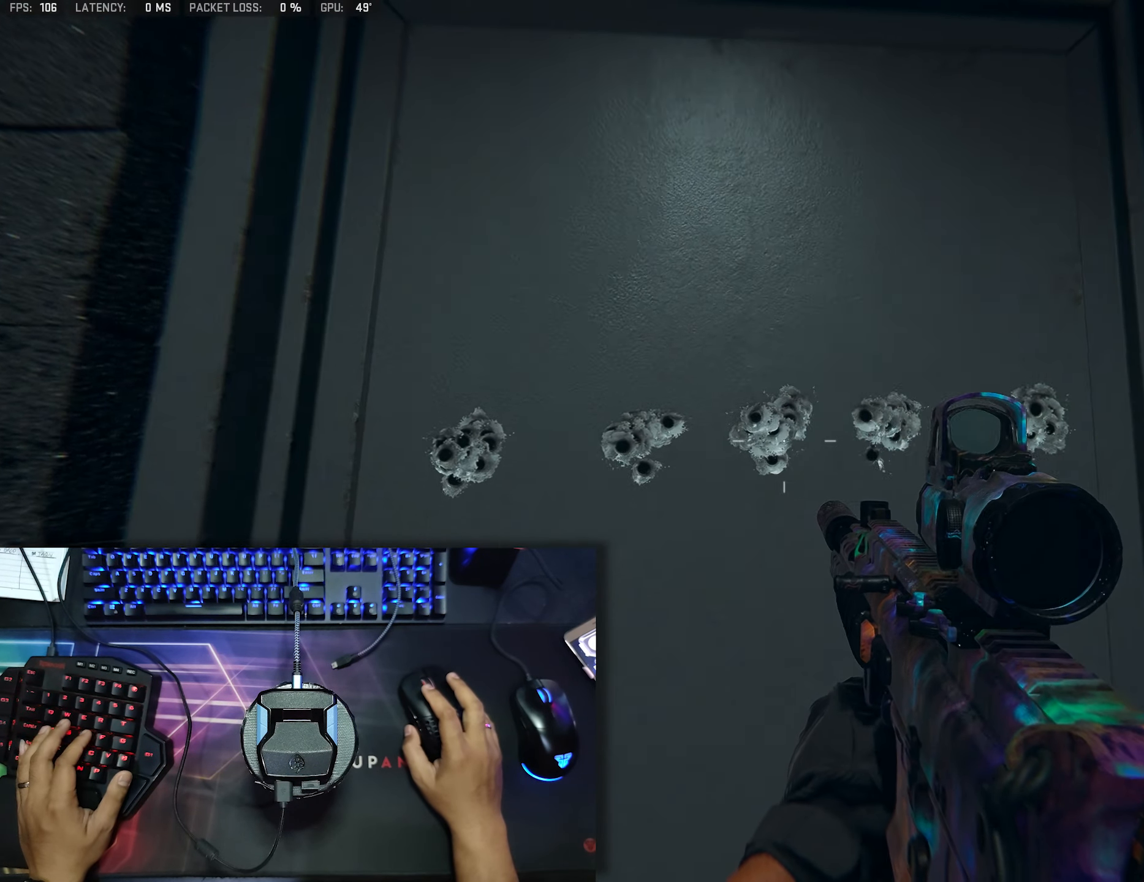
{"buttons": [], "left_stick": "center", "right_stick": "center", "events": [[100, "left_stick", "center"], [300, "left_stick", "left"], [483, "left_stick", "center"]]}
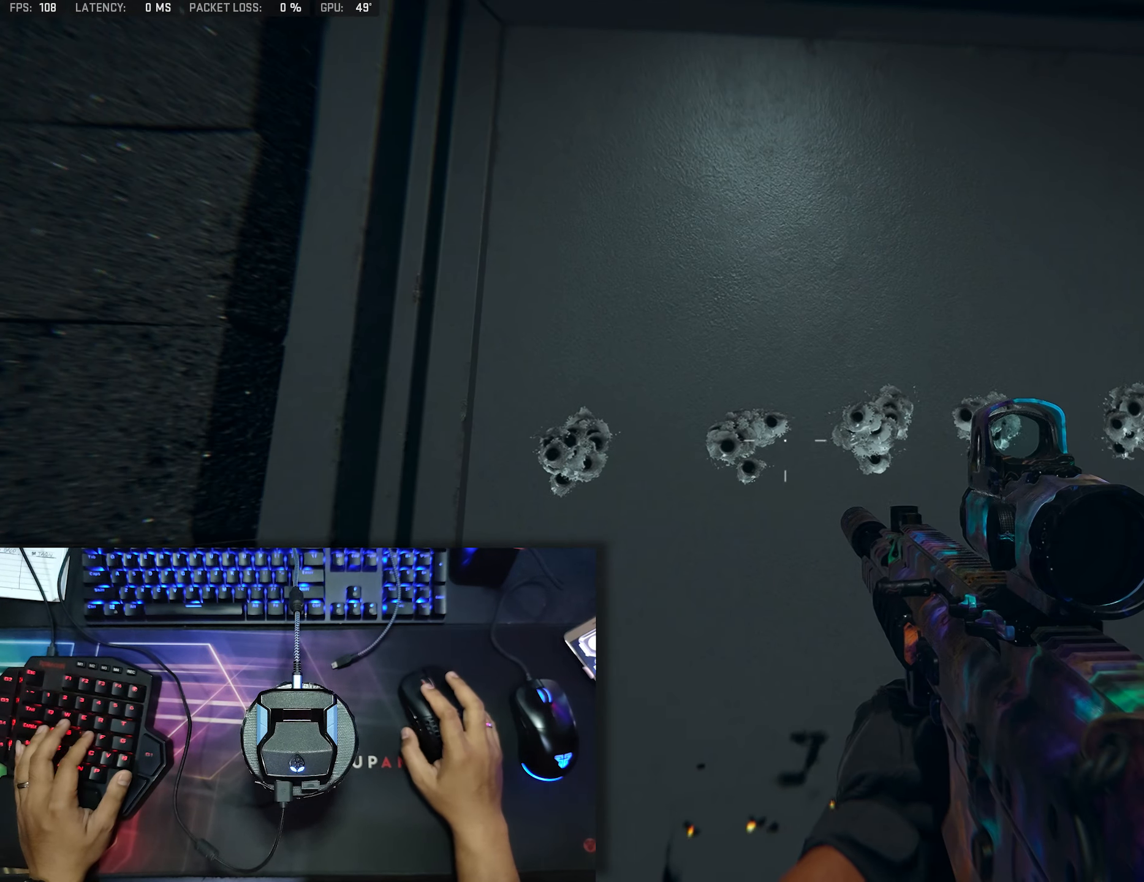
{"buttons": [], "left_stick": "center", "right_stick": "center", "events": [[83, "left_stick", "right"], [233, "left_stick", "center"]]}
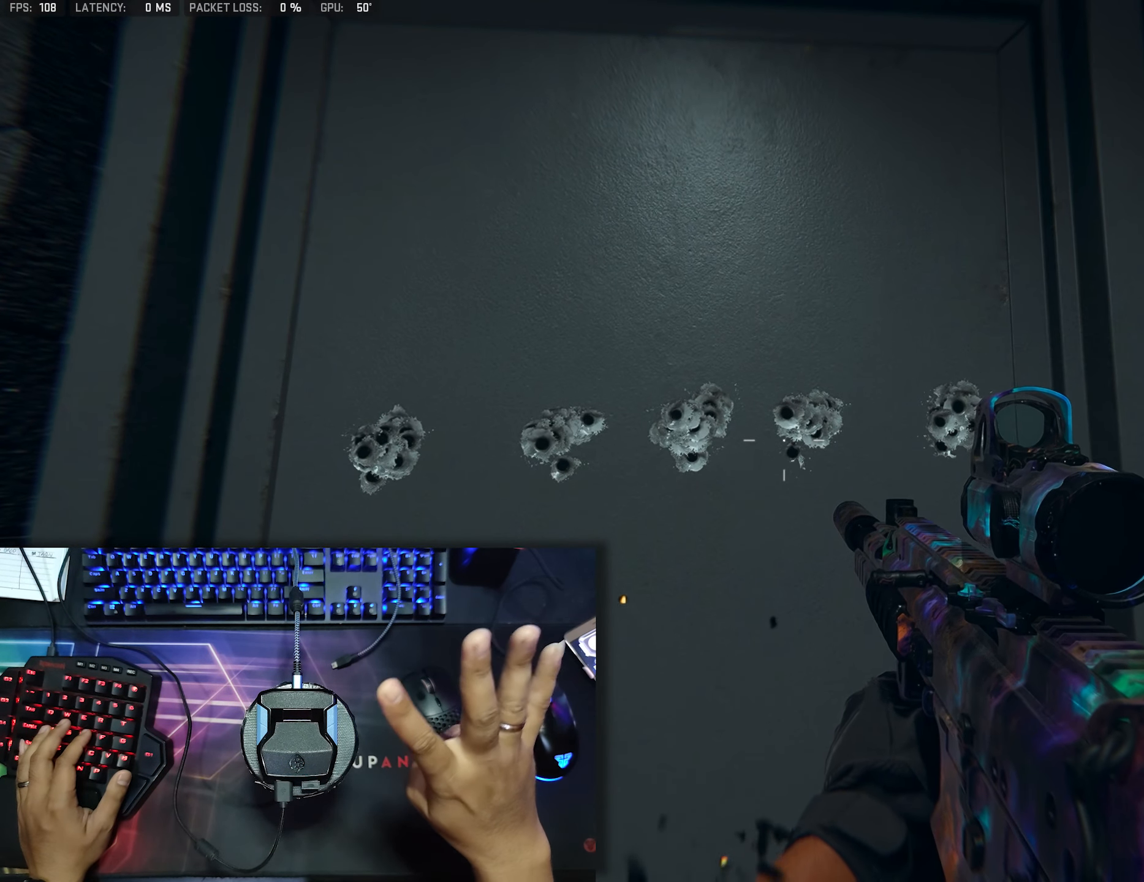
{"buttons": [], "left_stick": "center", "right_stick": "center", "events": []}
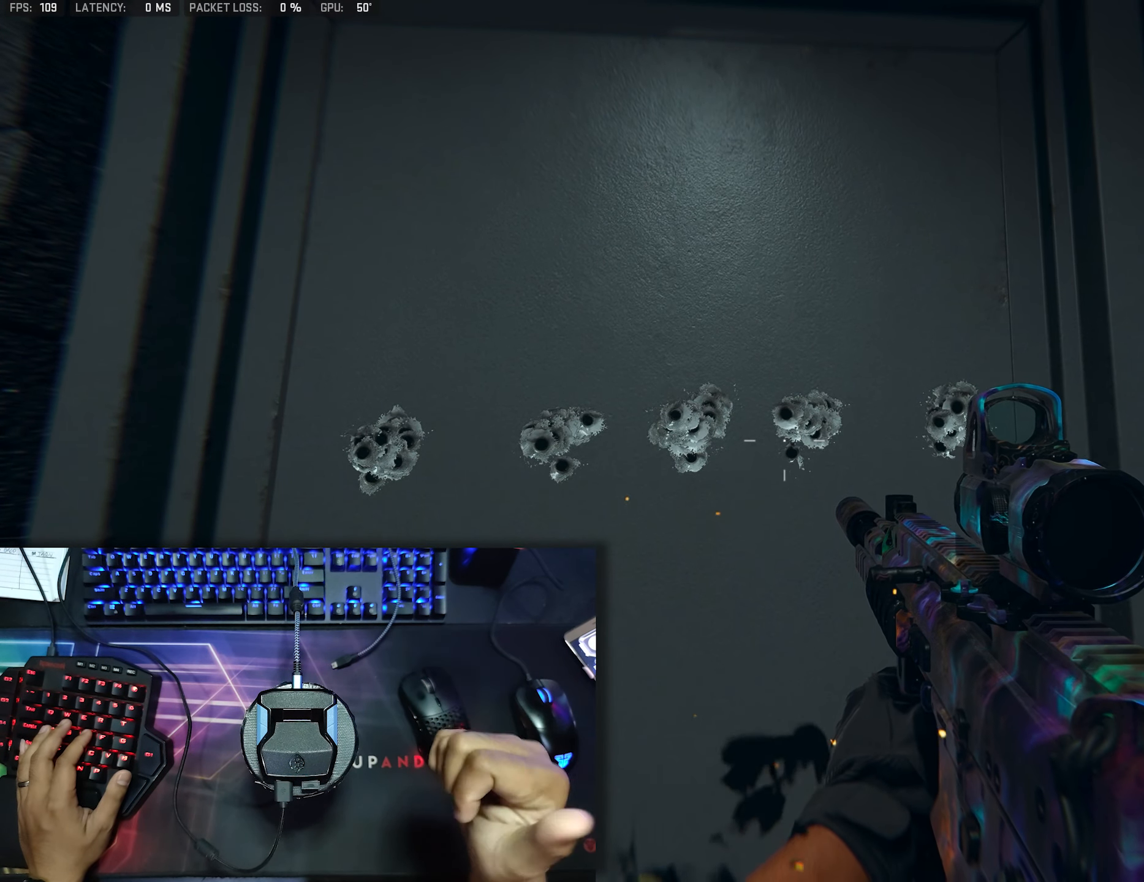
{"buttons": [], "left_stick": "center", "right_stick": "center", "events": []}
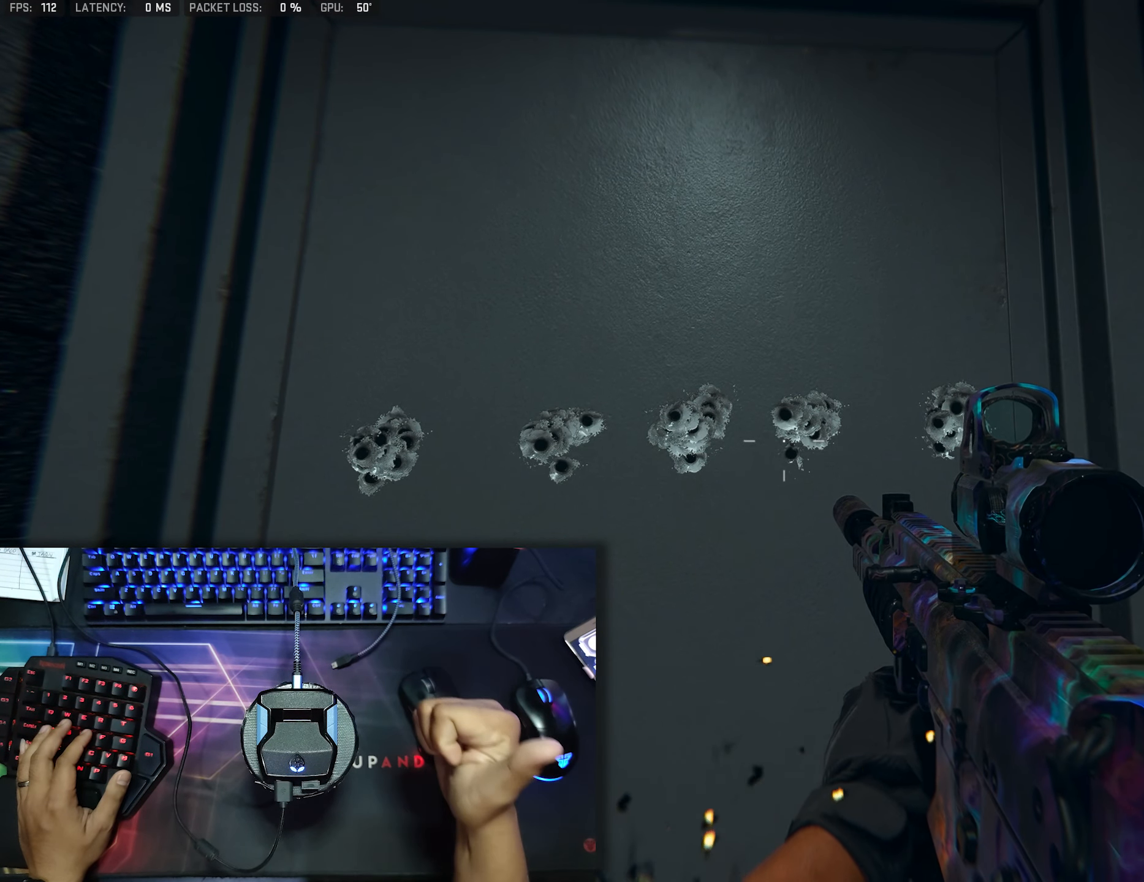
{"buttons": [], "left_stick": "center", "right_stick": "center", "events": []}
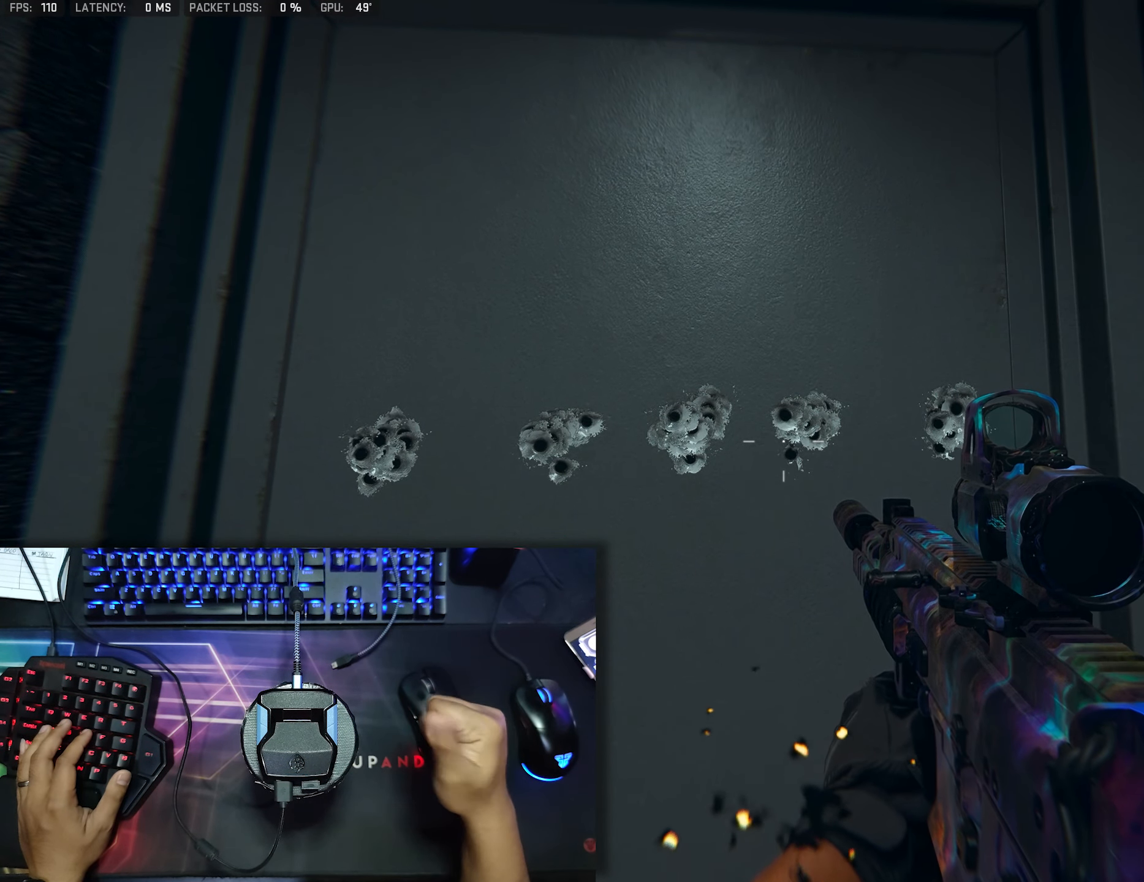
{"buttons": [], "left_stick": "center", "right_stick": "center", "events": []}
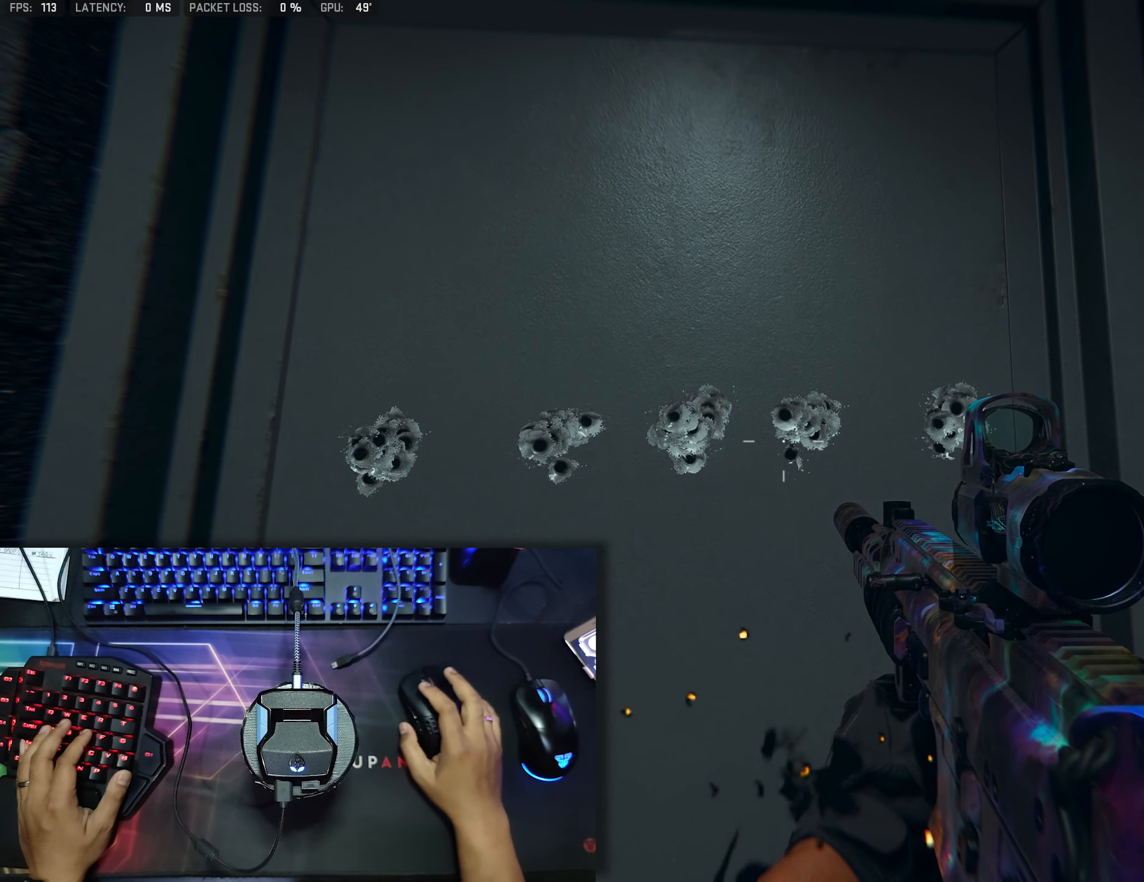
{"buttons": [], "left_stick": "center", "right_stick": "down-left", "events": [[333, "left_stick", "left"], [483, "right_stick", "down-left"], [500, "left_stick", "center"]]}
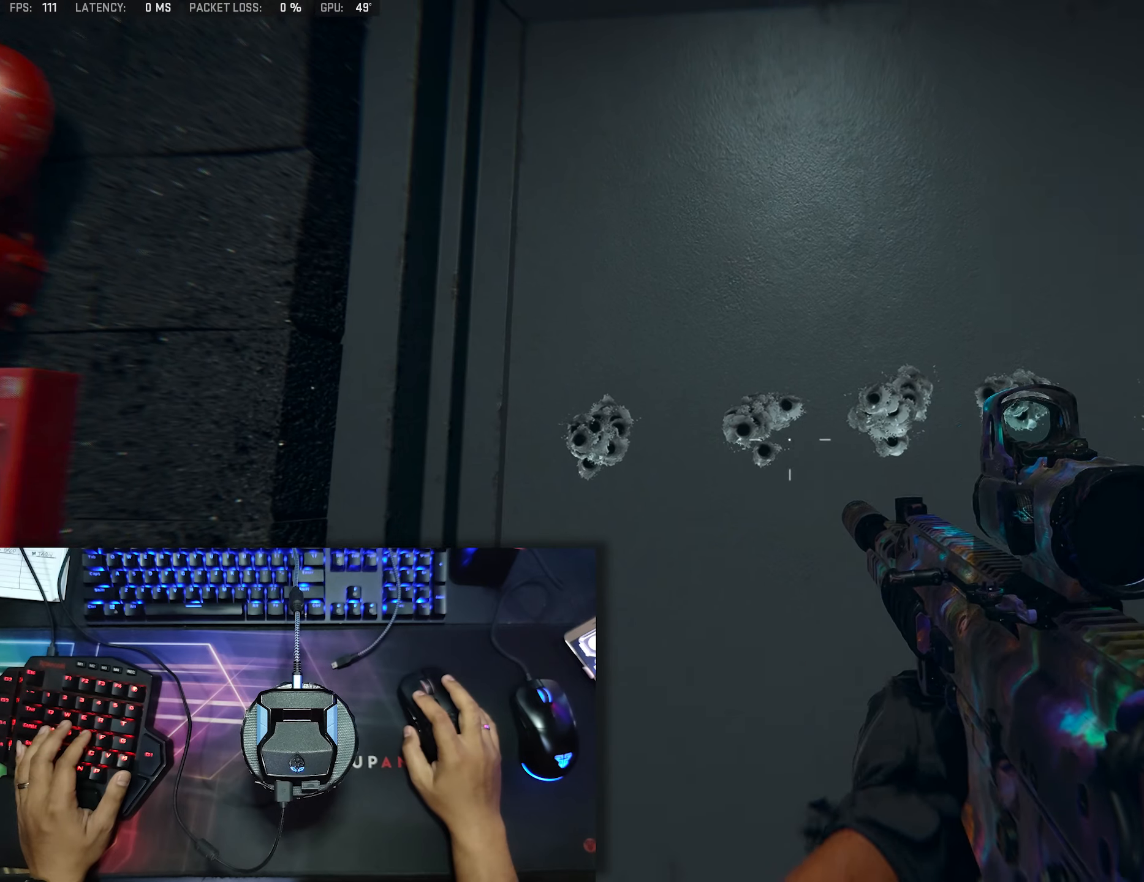
{"buttons": [], "left_stick": "center", "right_stick": "center", "events": [[67, "right_stick", "center"], [283, "left_stick", "right"], [450, "left_stick", "center"]]}
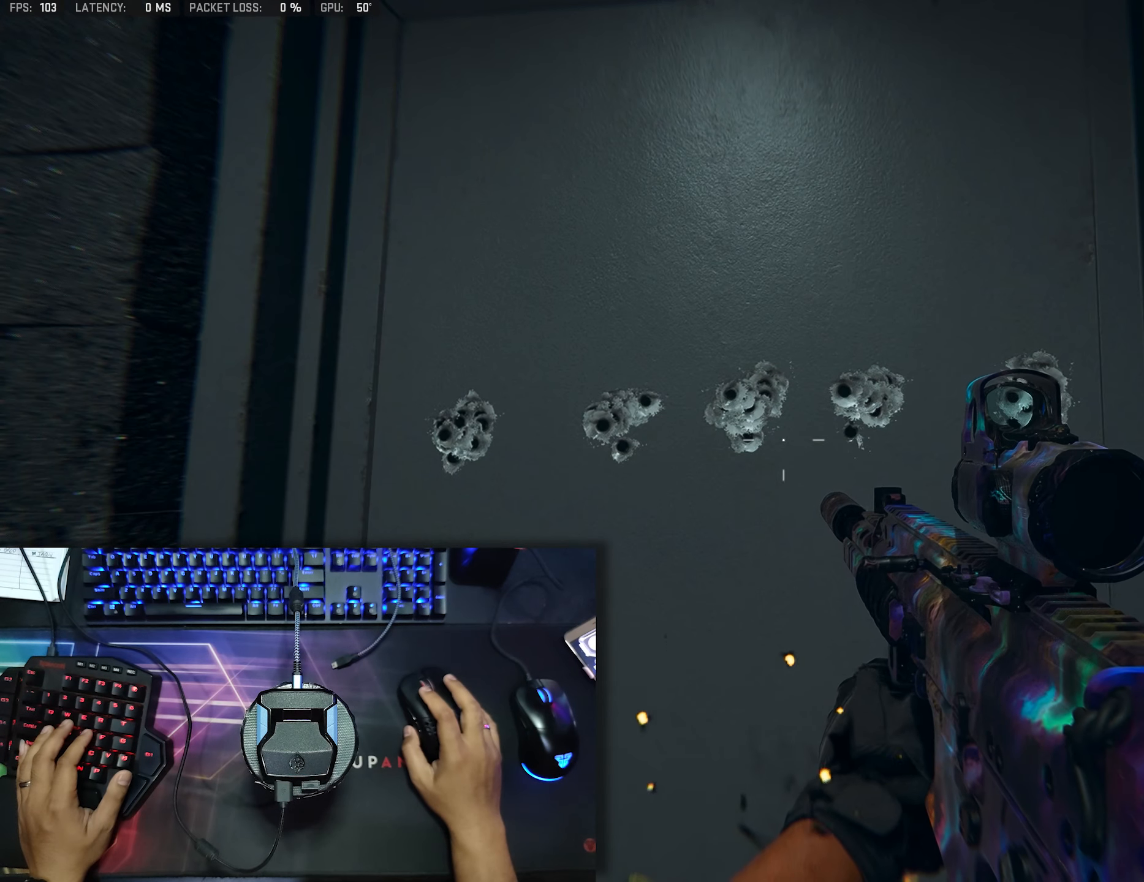
{"buttons": [], "left_stick": "left", "right_stick": "center", "events": [[417, "left_stick", "left"]]}
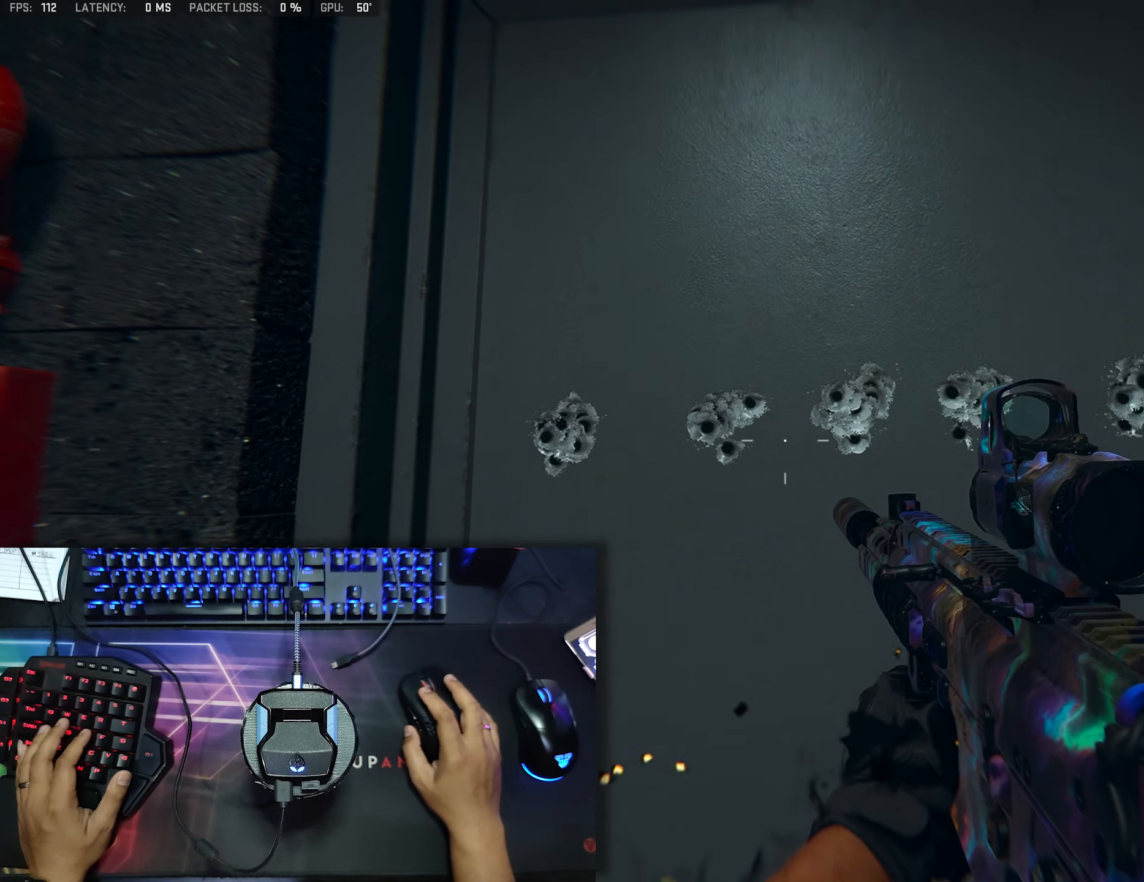
{"buttons": [], "left_stick": "center", "right_stick": "center", "events": [[67, "left_stick", "center"], [67, "right_stick", "right"], [133, "right_stick", "center"]]}
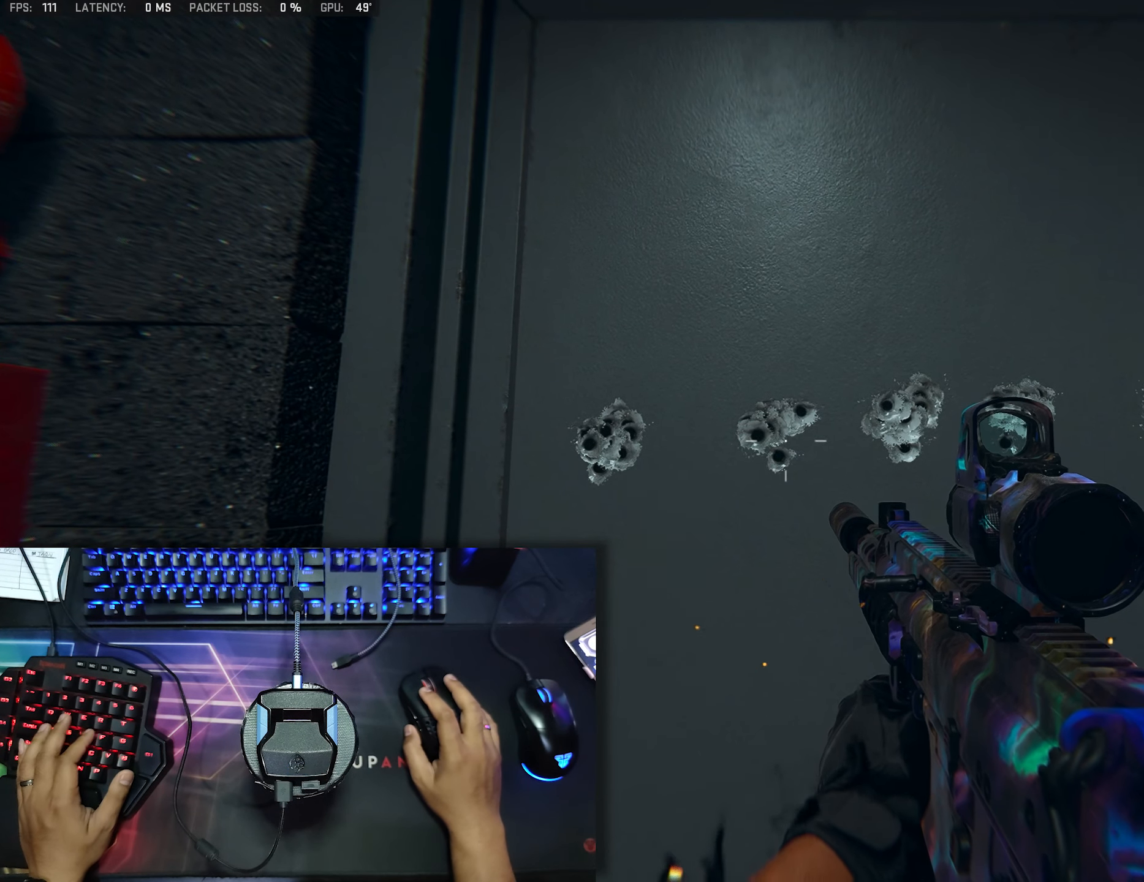
{"buttons": [], "left_stick": "center", "right_stick": "center", "events": [[117, "left_stick", "right"], [283, "left_stick", "center"], [350, "left_stick", "up"], [500, "left_stick", "center"]]}
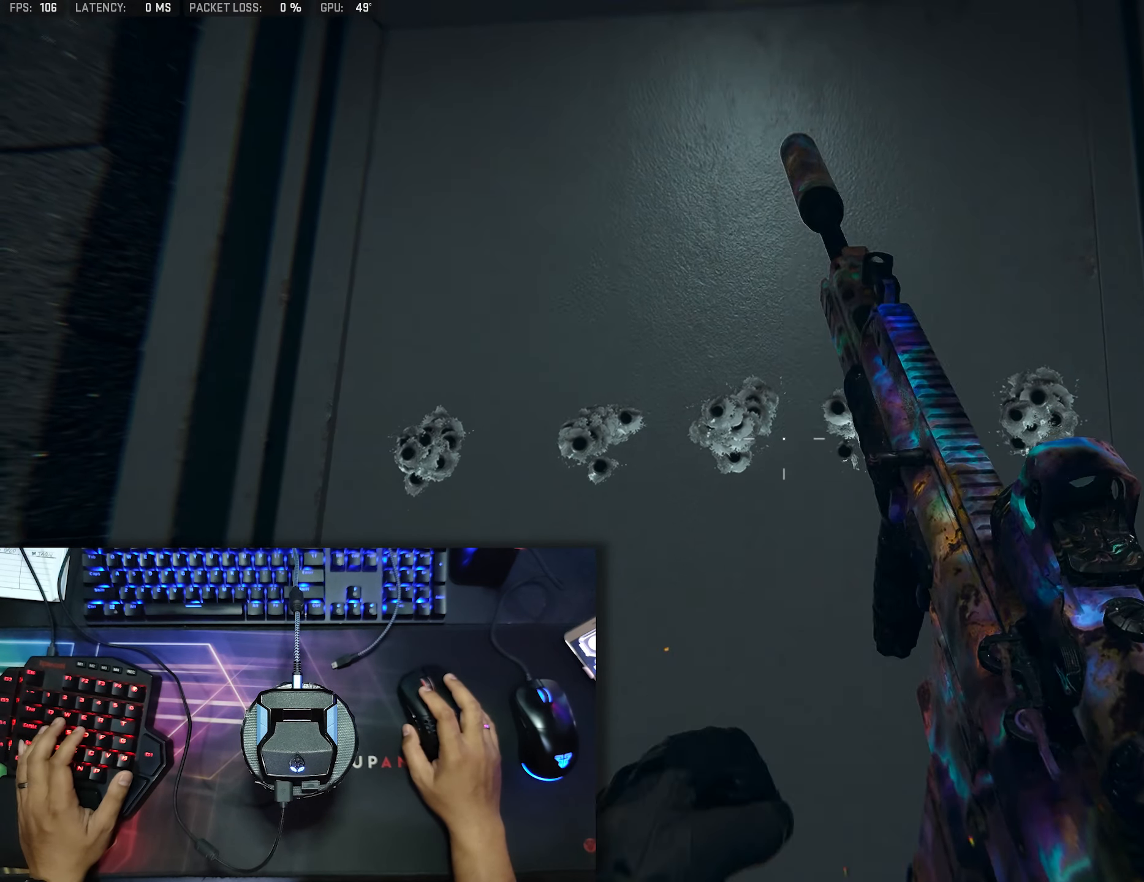
{"buttons": [], "left_stick": "center", "right_stick": "center", "events": [[167, "right_stick", "up"], [217, "right_stick", "center"], [317, "left_stick", "left"], [433, "left_stick", "center"]]}
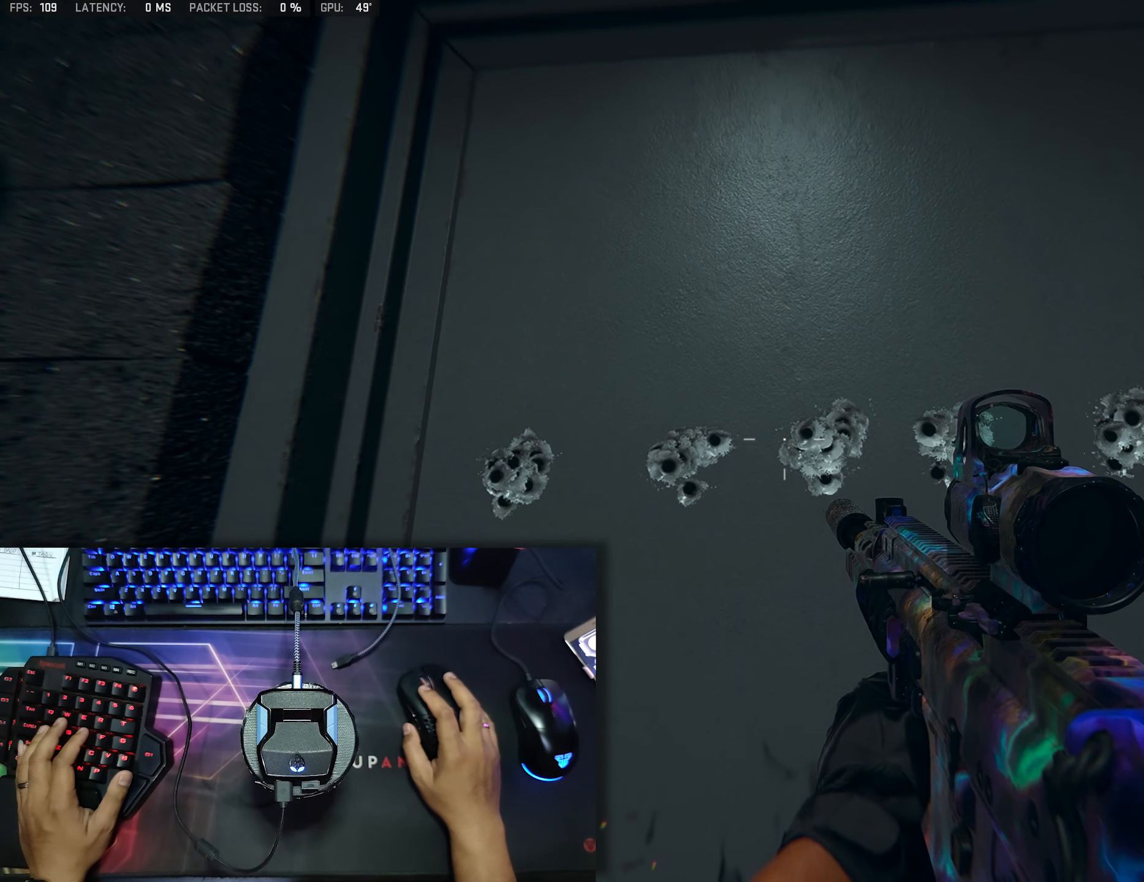
{"buttons": [], "left_stick": "center", "right_stick": "center", "events": [[133, "right_stick", "right"], [183, "right_stick", "center"]]}
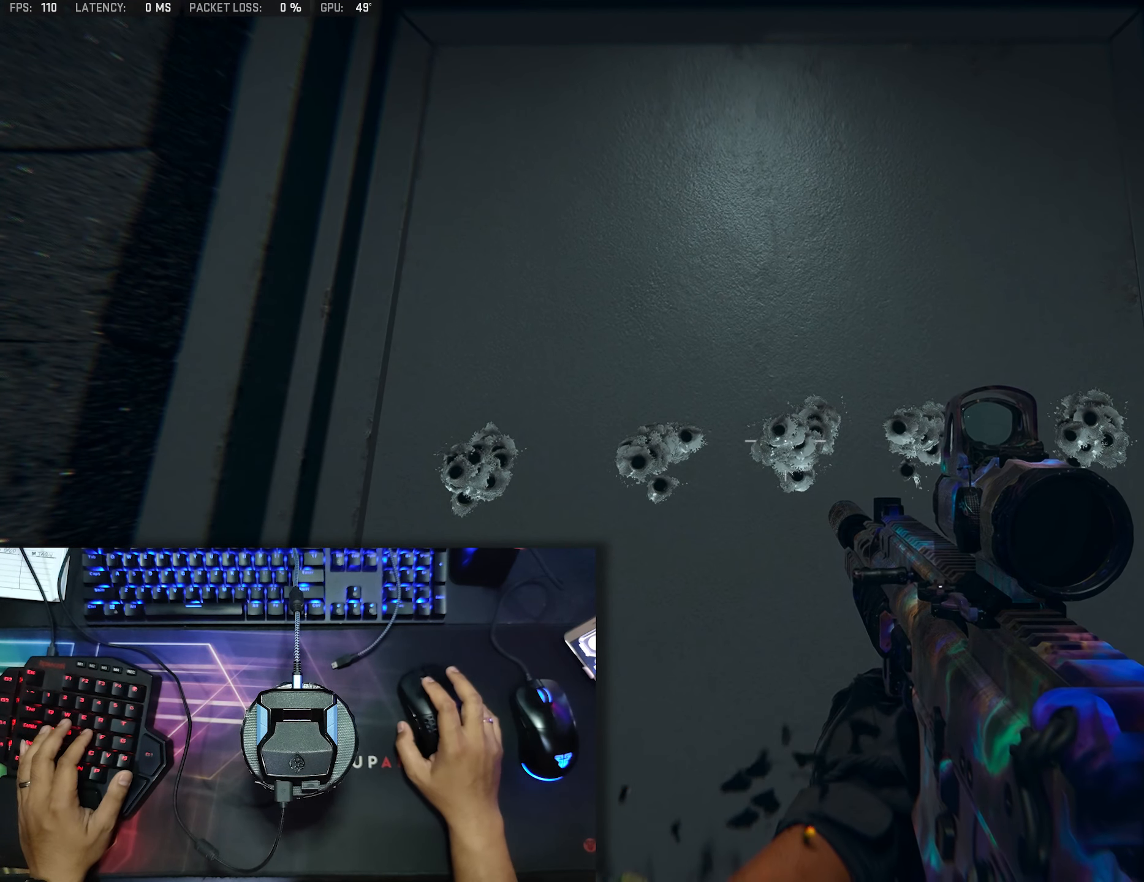
{"buttons": [], "left_stick": "center", "right_stick": "center", "events": []}
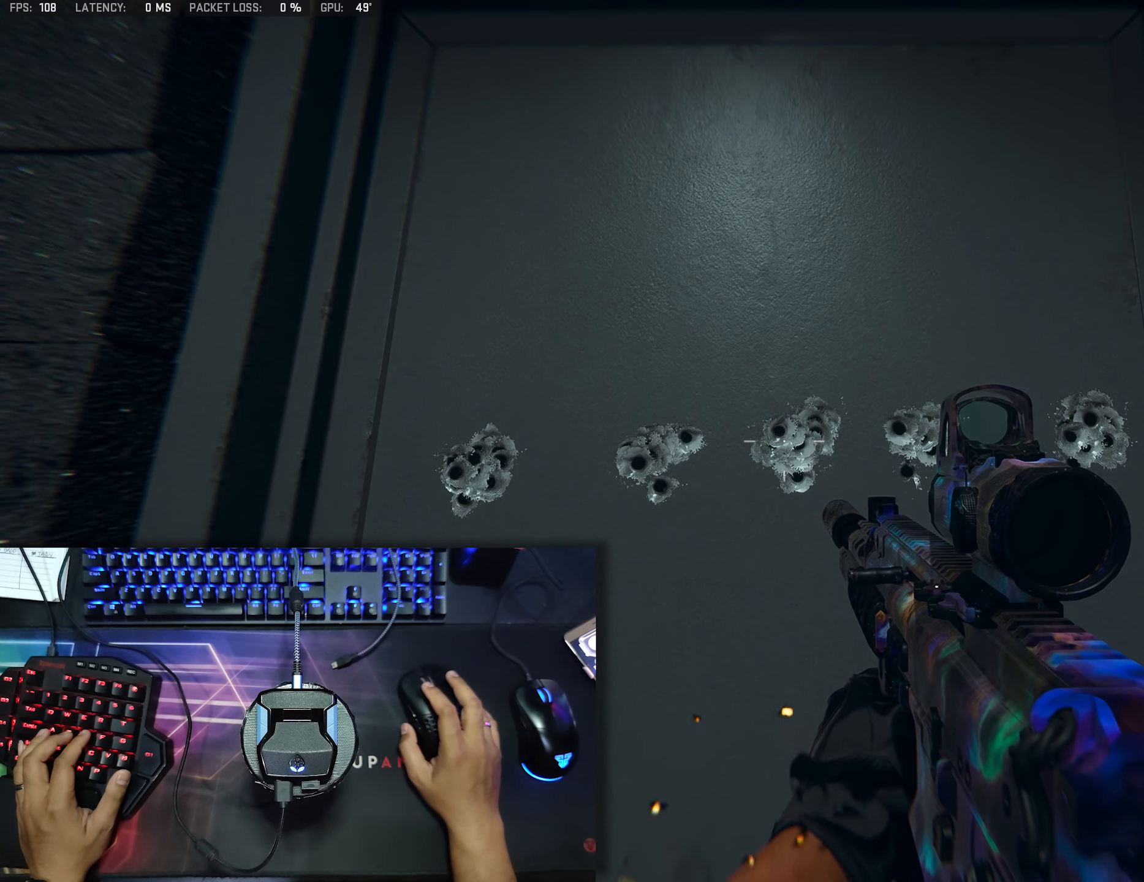
{"buttons": [], "left_stick": "center", "right_stick": "center", "events": []}
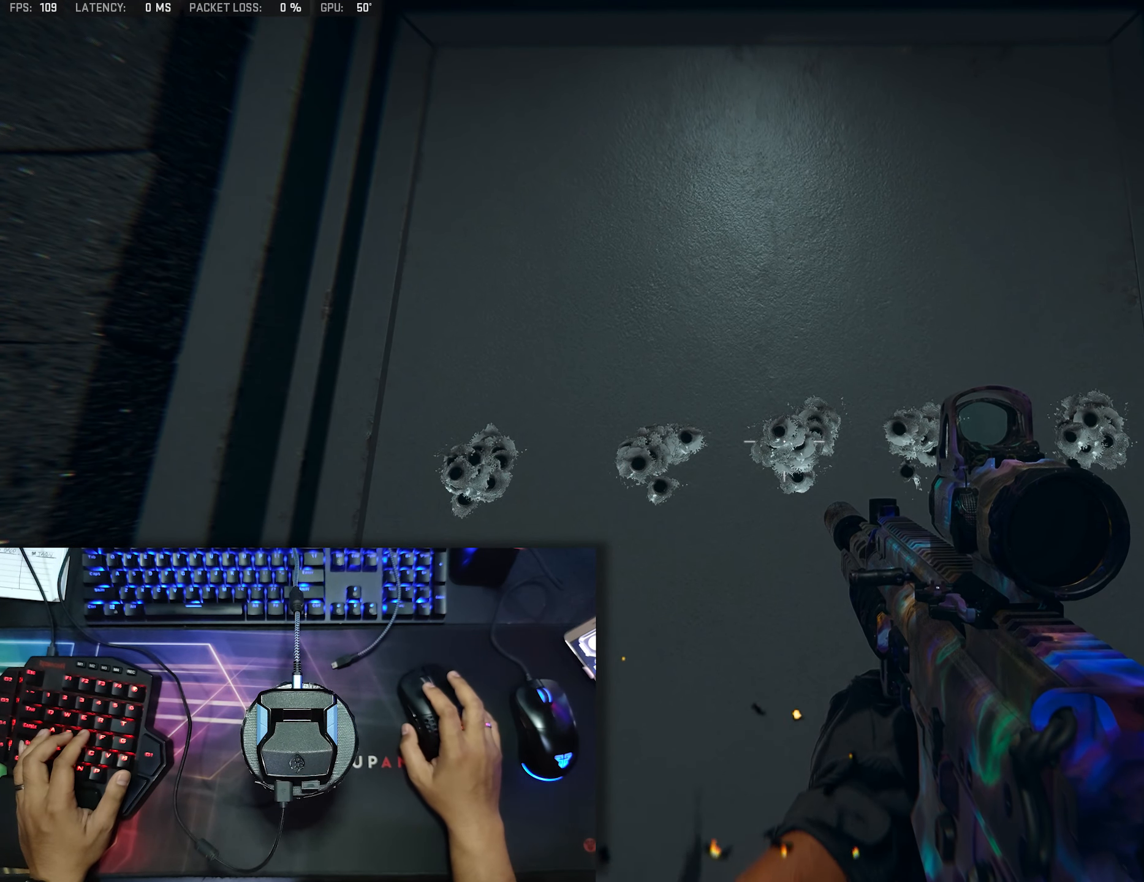
{"buttons": [], "left_stick": "center", "right_stick": "center", "events": []}
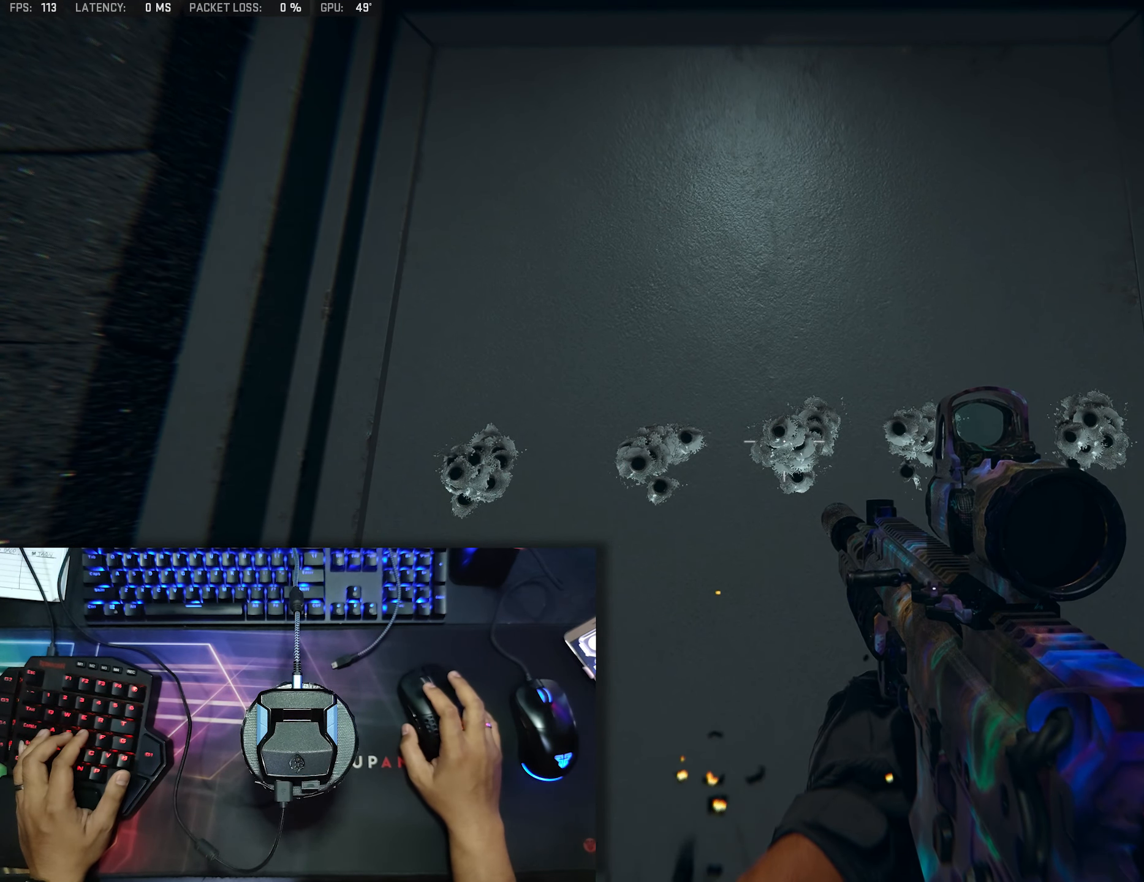
{"buttons": [], "left_stick": "center", "right_stick": "center", "events": []}
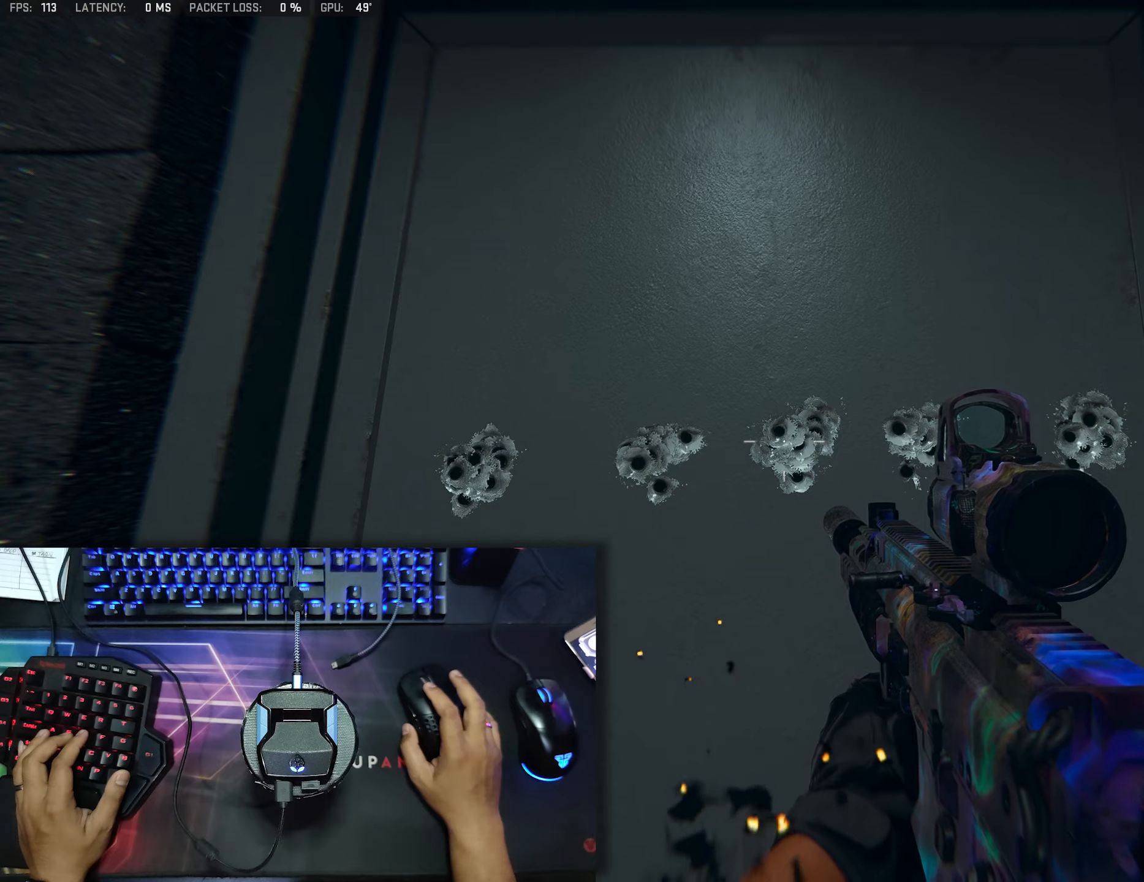
{"buttons": [], "left_stick": "center", "right_stick": "center", "events": []}
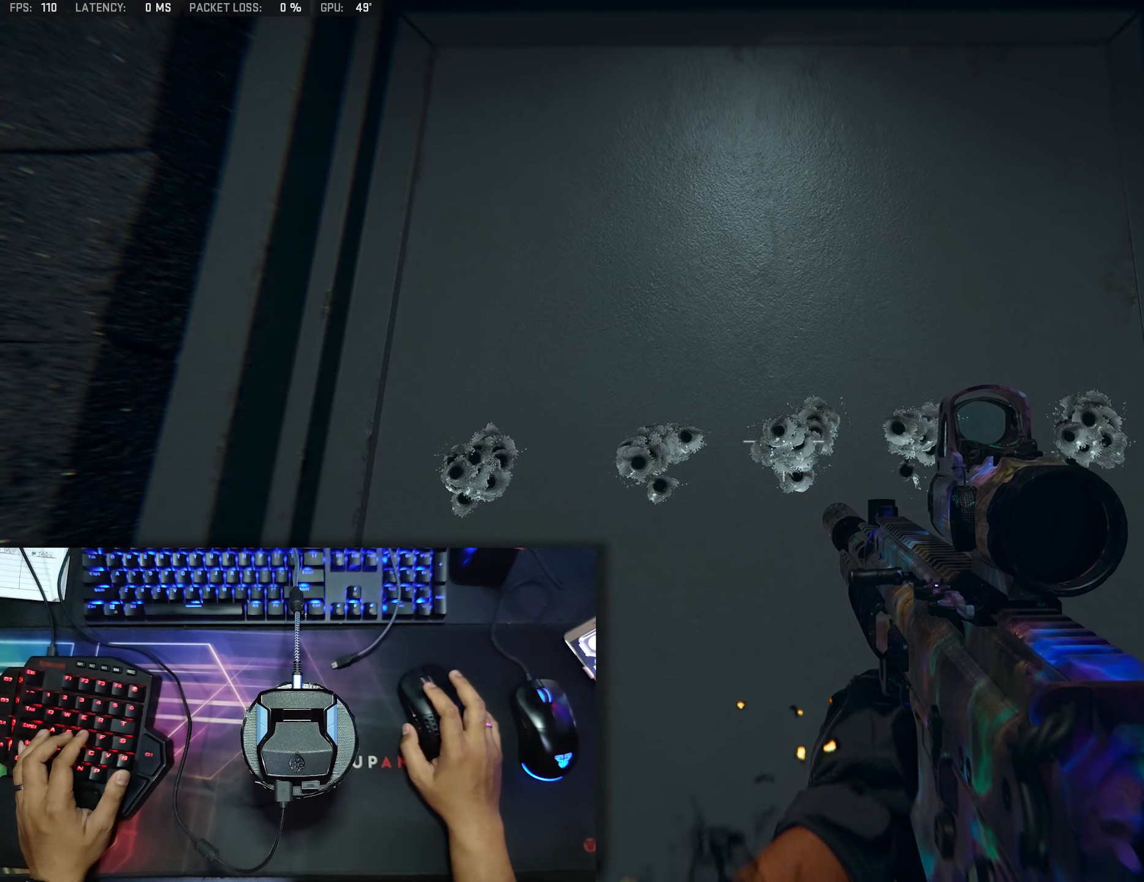
{"buttons": [], "left_stick": "center", "right_stick": "center", "events": []}
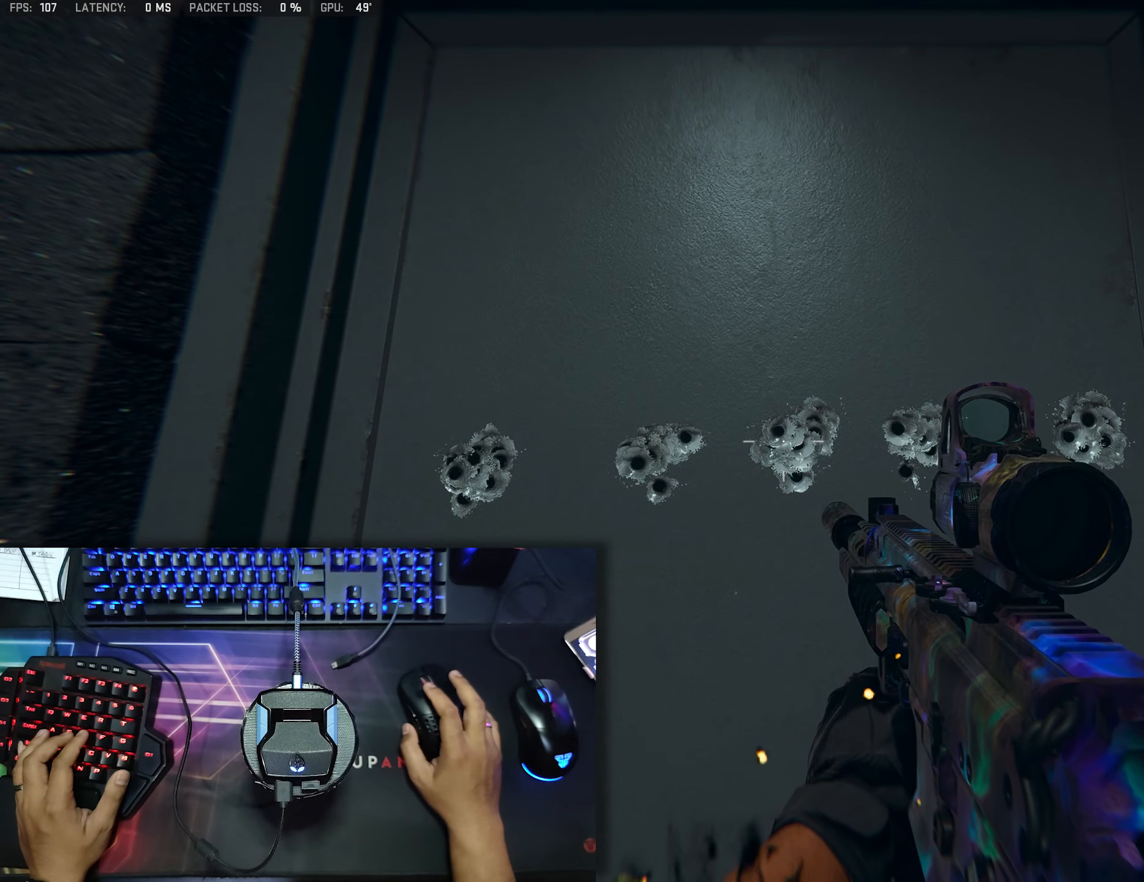
{"buttons": [], "left_stick": "center", "right_stick": "center", "events": [[284, "left_stick", "down"], [500, "left_stick", "center"]]}
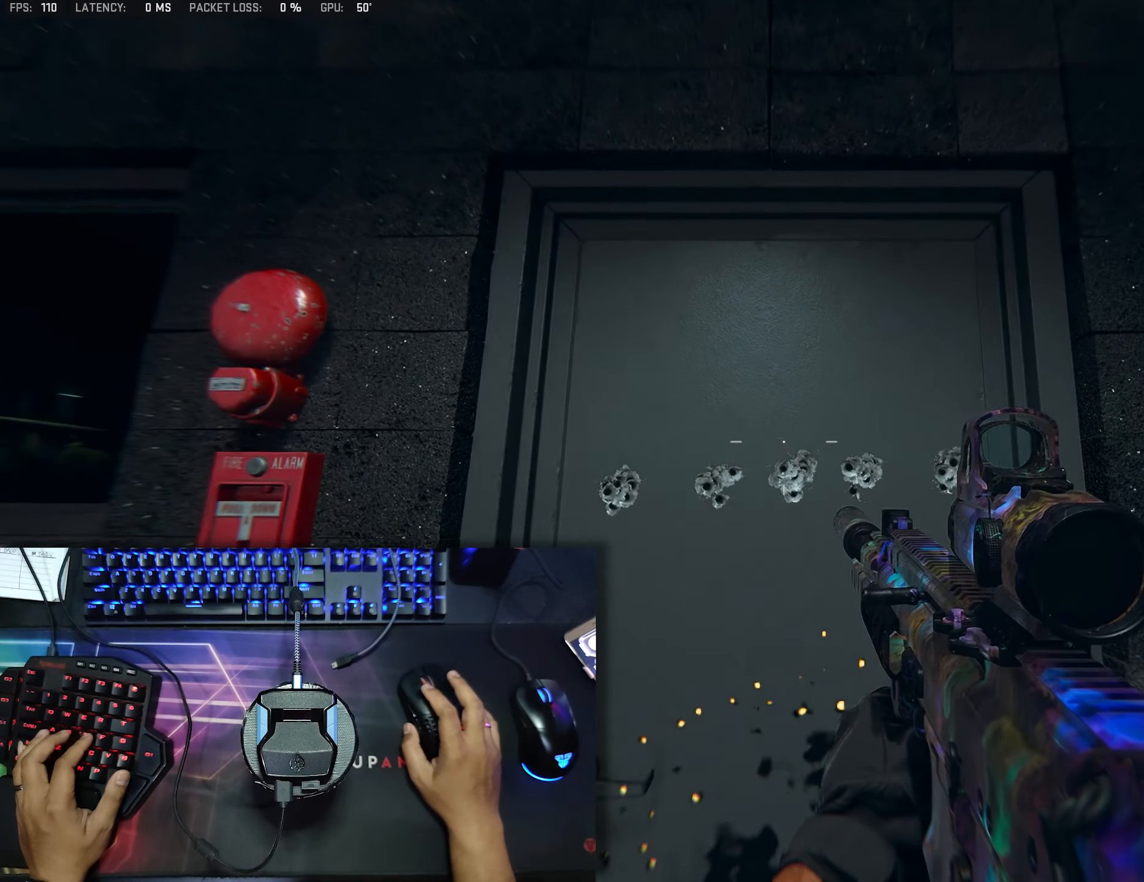
{"buttons": [], "left_stick": "center", "right_stick": "center", "events": [[117, "right_stick", "down-right"], [200, "left_stick", "right"], [200, "right_stick", "down"], [350, "left_stick", "center"], [450, "right_stick", "center"]]}
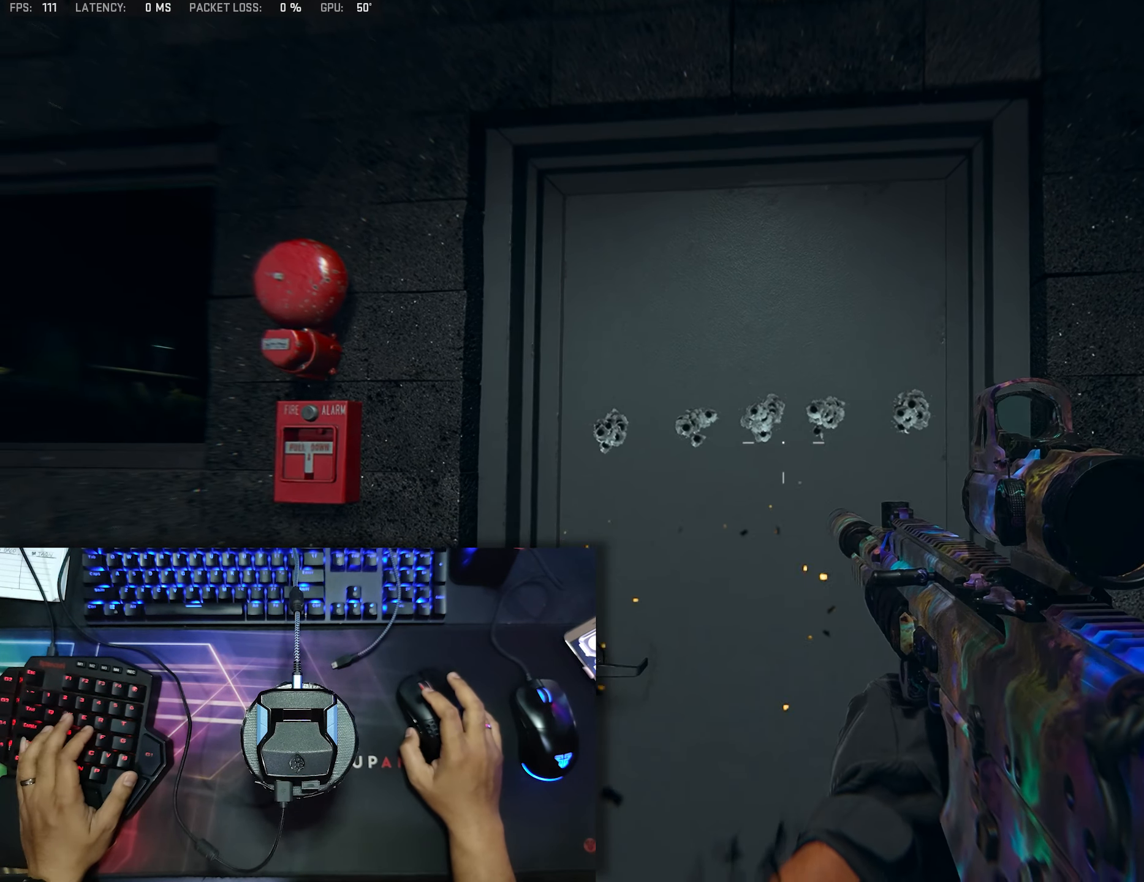
{"buttons": [], "left_stick": "center", "right_stick": "center", "events": [[84, "left_stick", "up"], [134, "left_stick", "up-left"], [184, "right_stick", "right"], [267, "left_stick", "center"], [334, "right_stick", "center"]]}
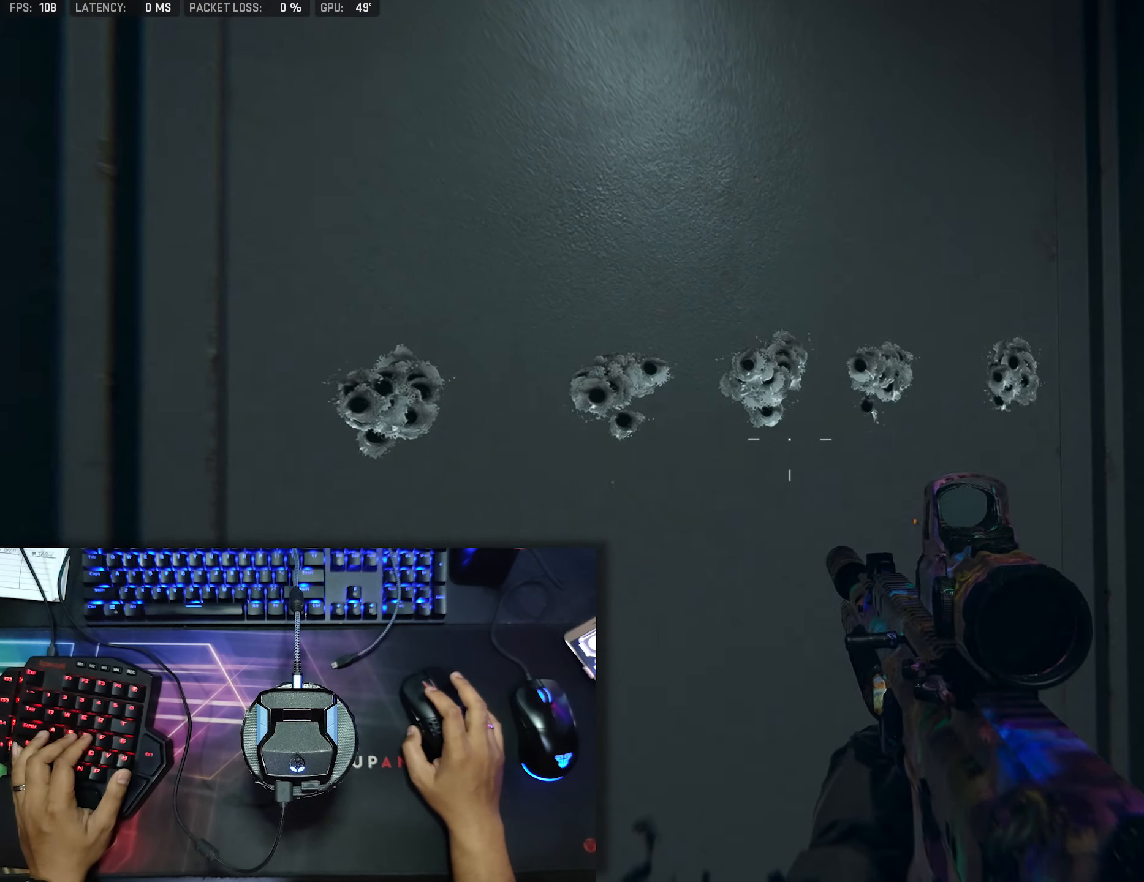
{"buttons": [], "left_stick": "center", "right_stick": "center", "events": [[84, "left_stick", "down"], [217, "left_stick", "down-right"], [400, "left_stick", "center"]]}
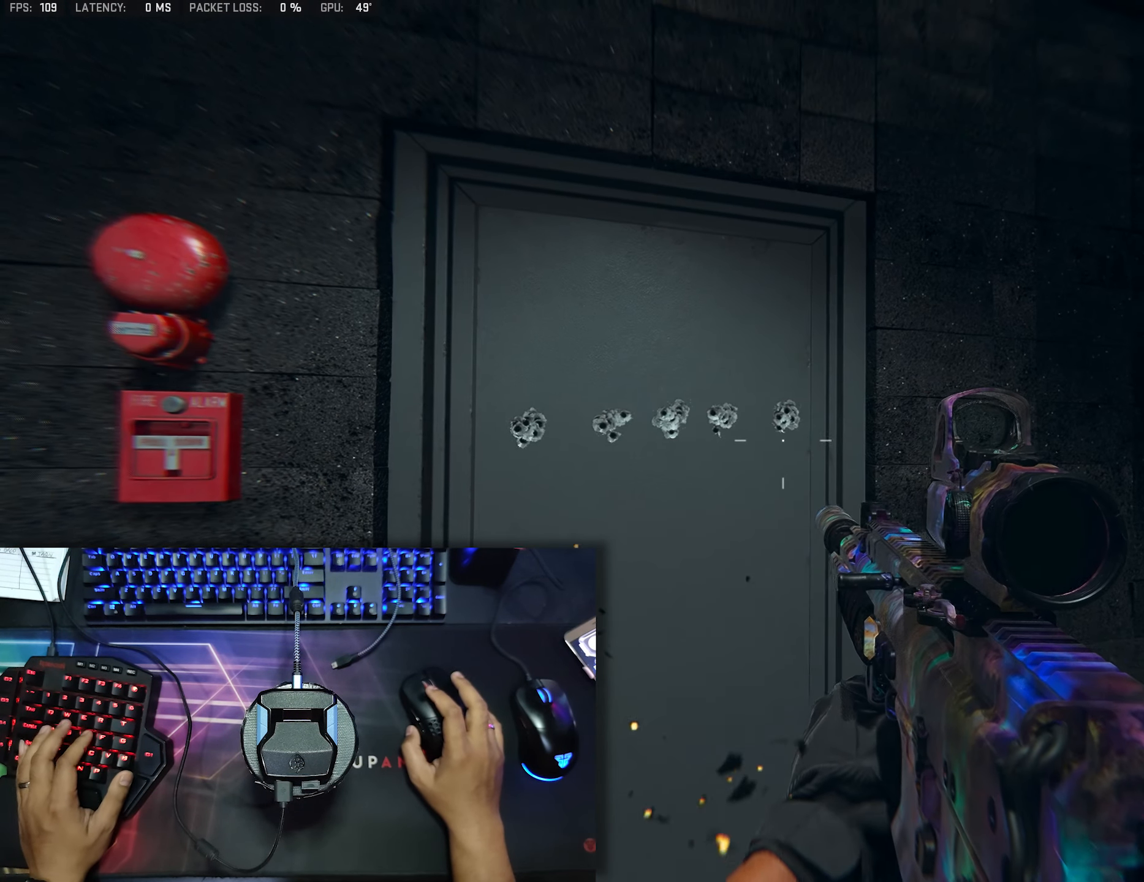
{"buttons": [], "left_stick": "center", "right_stick": "center", "events": [[300, "right_stick", "down-left"], [350, "left_stick", "up"], [434, "right_stick", "center"], [500, "left_stick", "center"]]}